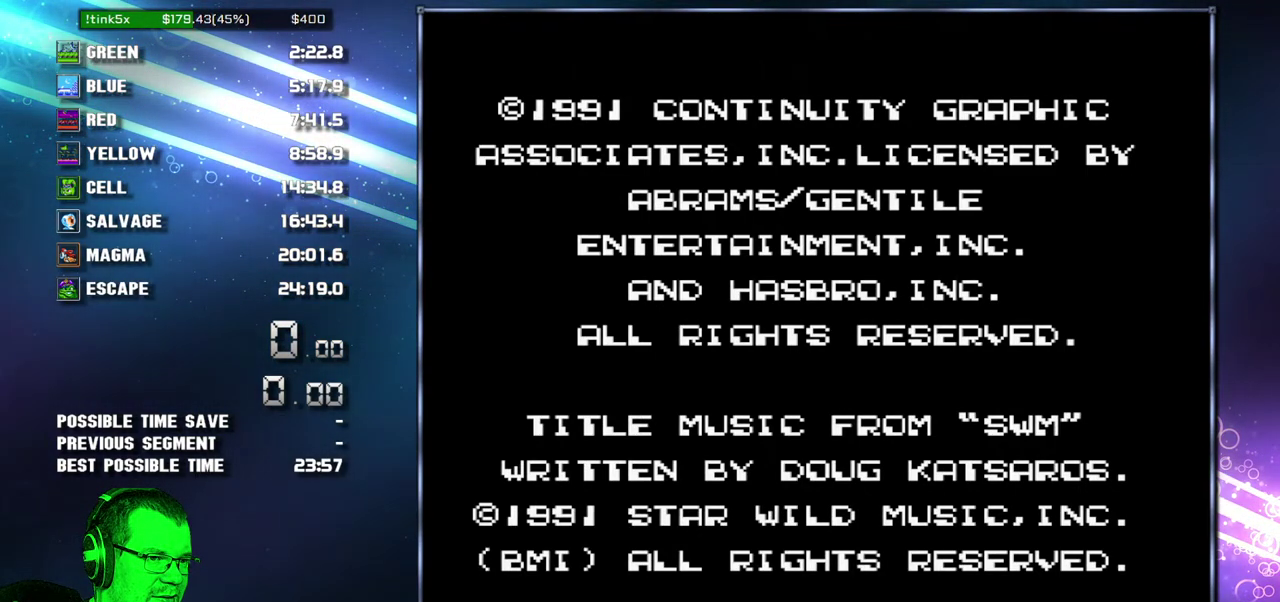
Gameplay with a controller (Nintendo layout); each line is a JSON object with the inputs held at the frame after it. "events" lists button and stick changes between this image and that frame as [ms after this image, input, new state], when the widget could be followed in between. Not read: L3 R3 START.
{"buttons": [], "events": []}
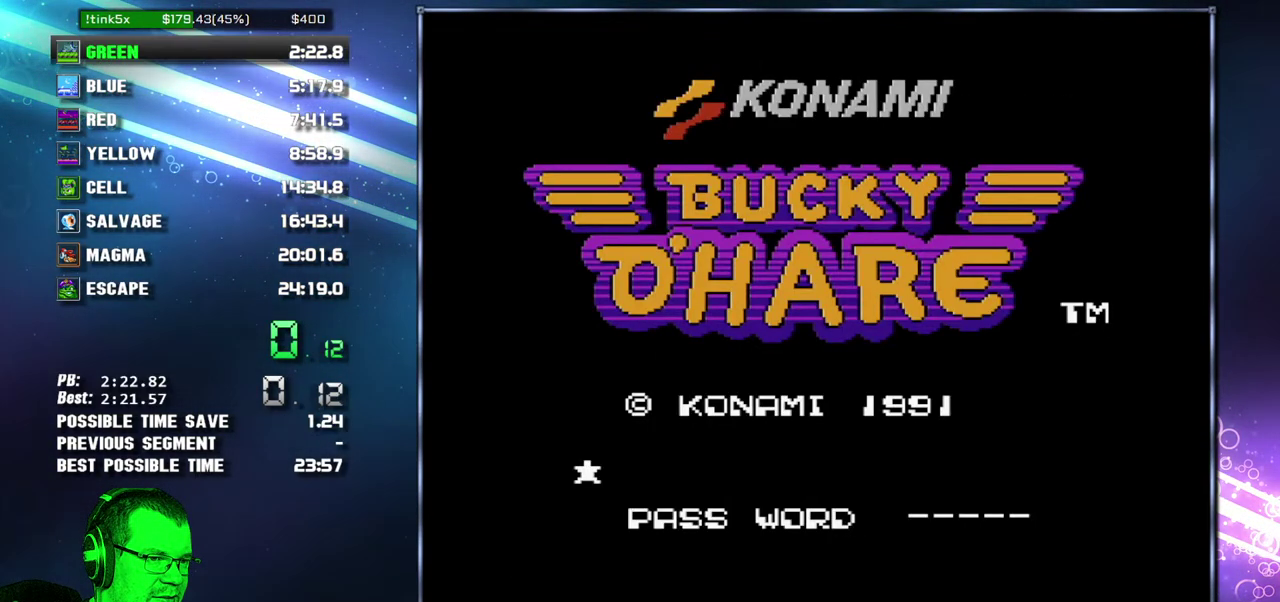
{"buttons": [], "events": []}
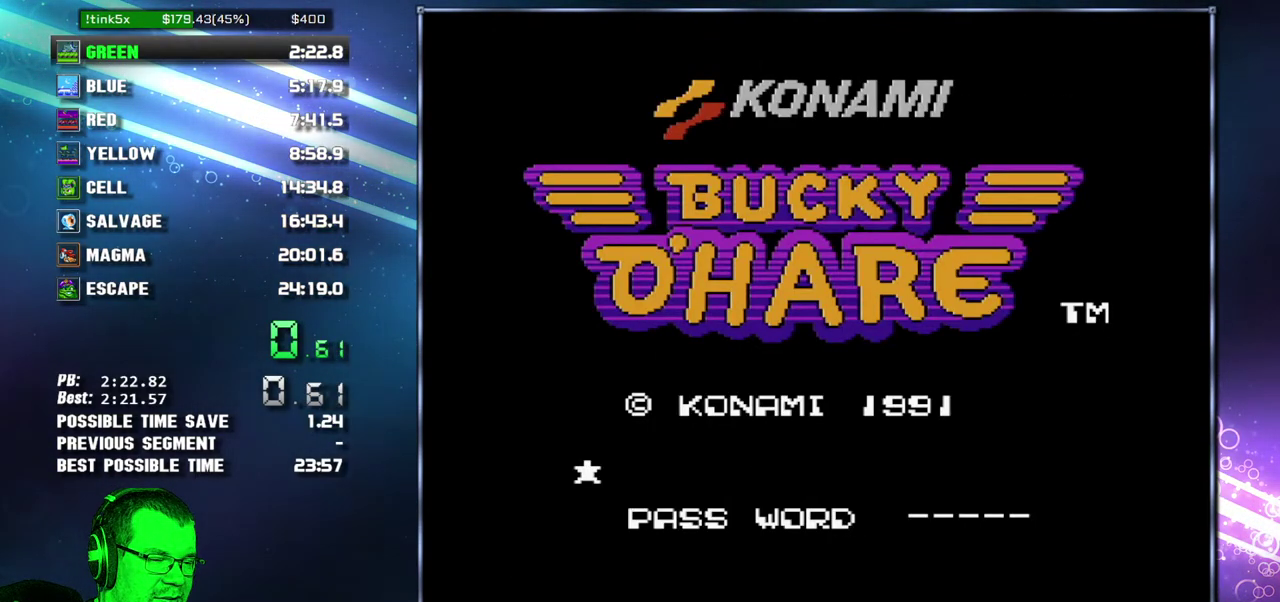
{"buttons": ["A", "B"], "events": [[267, "B", "down"], [333, "A", "down"], [433, "A", "up"], [483, "A", "down"]]}
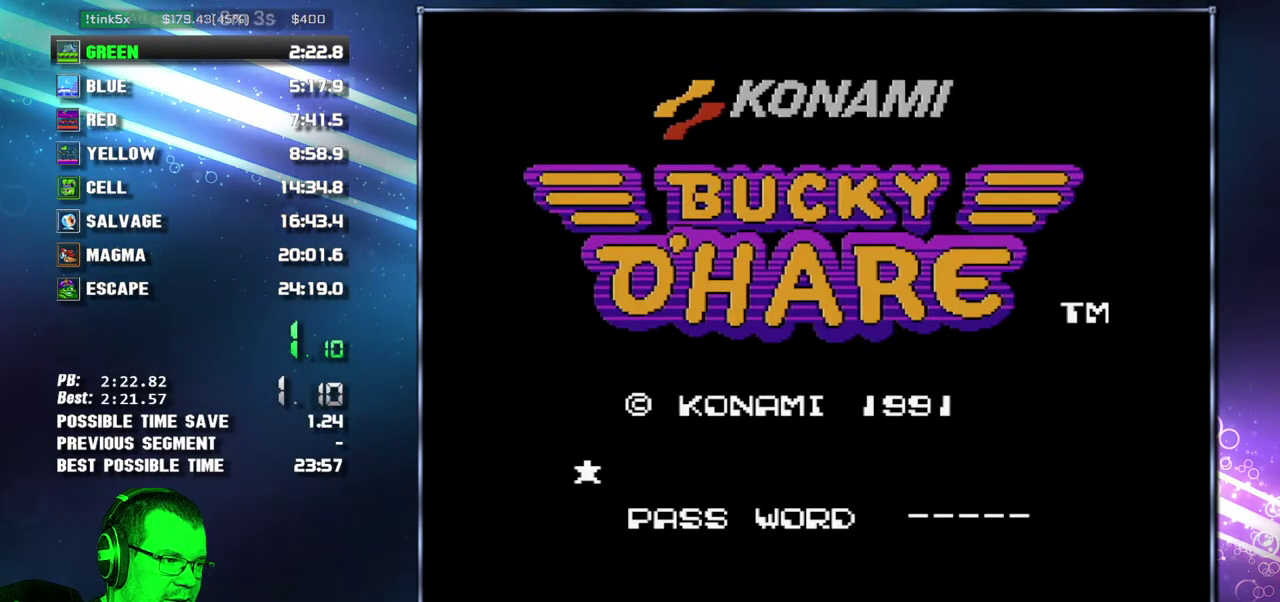
{"buttons": ["A", "B"], "events": [[117, "A", "up"], [183, "A", "down"], [433, "A", "up"], [483, "A", "down"]]}
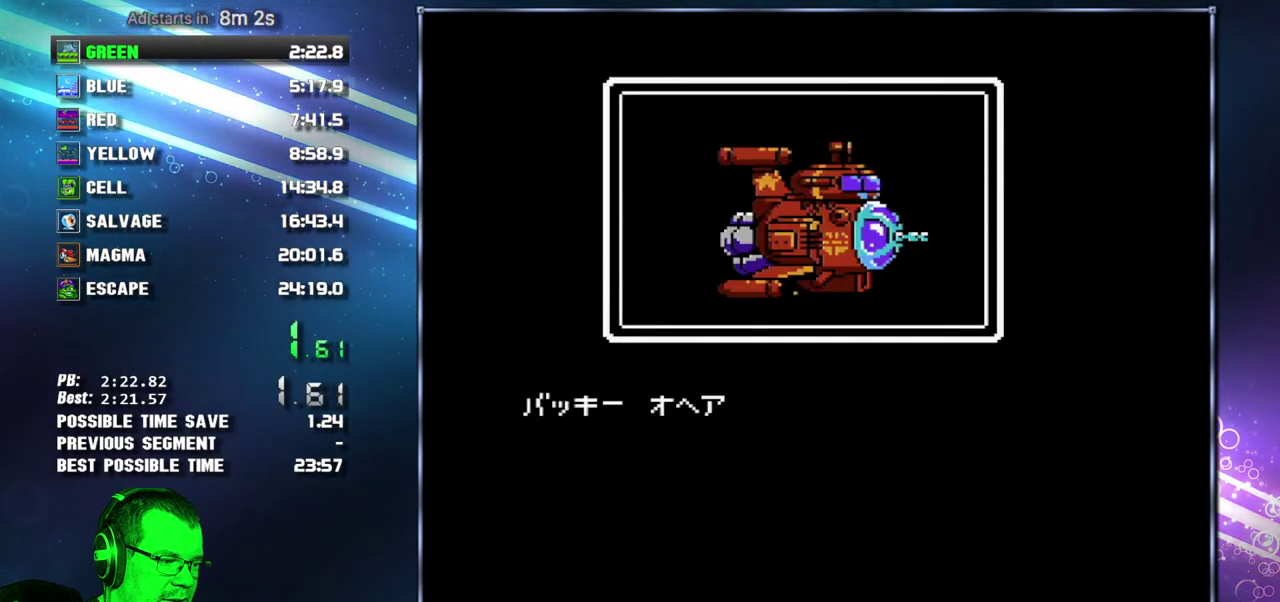
{"buttons": ["B"], "events": [[50, "A", "up"], [117, "A", "down"], [217, "A", "up"], [300, "A", "down"], [367, "A", "up"], [433, "A", "down"], [483, "A", "up"]]}
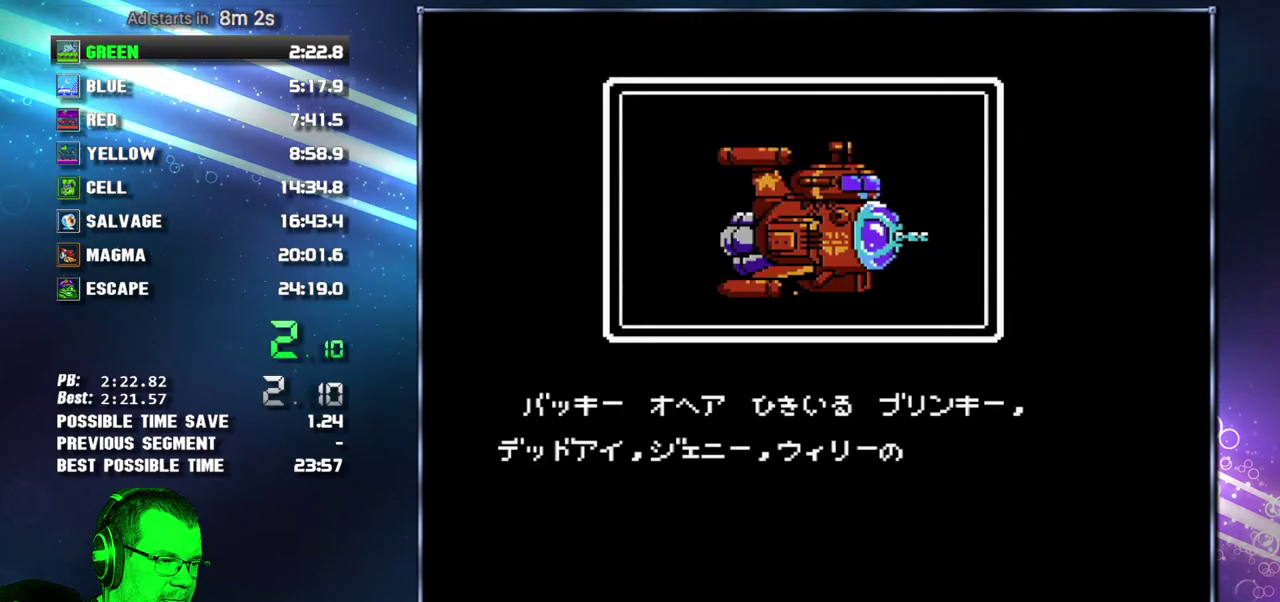
{"buttons": ["B"], "events": [[83, "A", "down"], [150, "A", "up"], [200, "A", "down"], [333, "A", "up"], [400, "A", "down"], [450, "A", "up"]]}
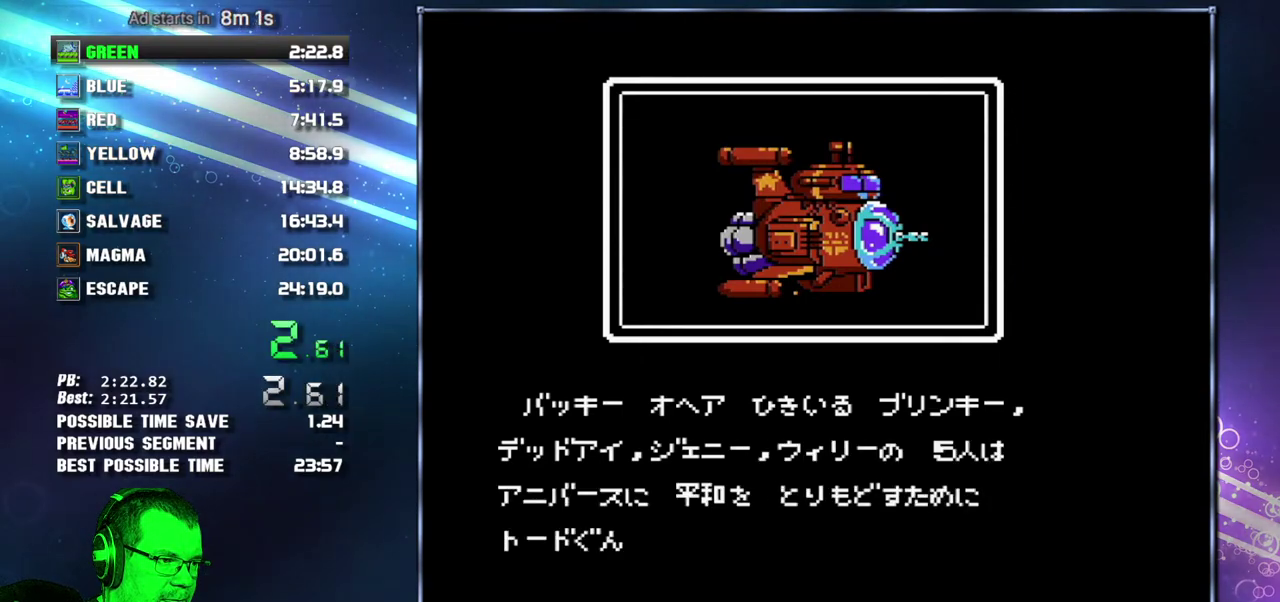
{"buttons": ["B"], "events": [[50, "A", "down"], [150, "A", "up"], [200, "A", "down"], [300, "A", "up"], [367, "A", "down"], [483, "A", "up"]]}
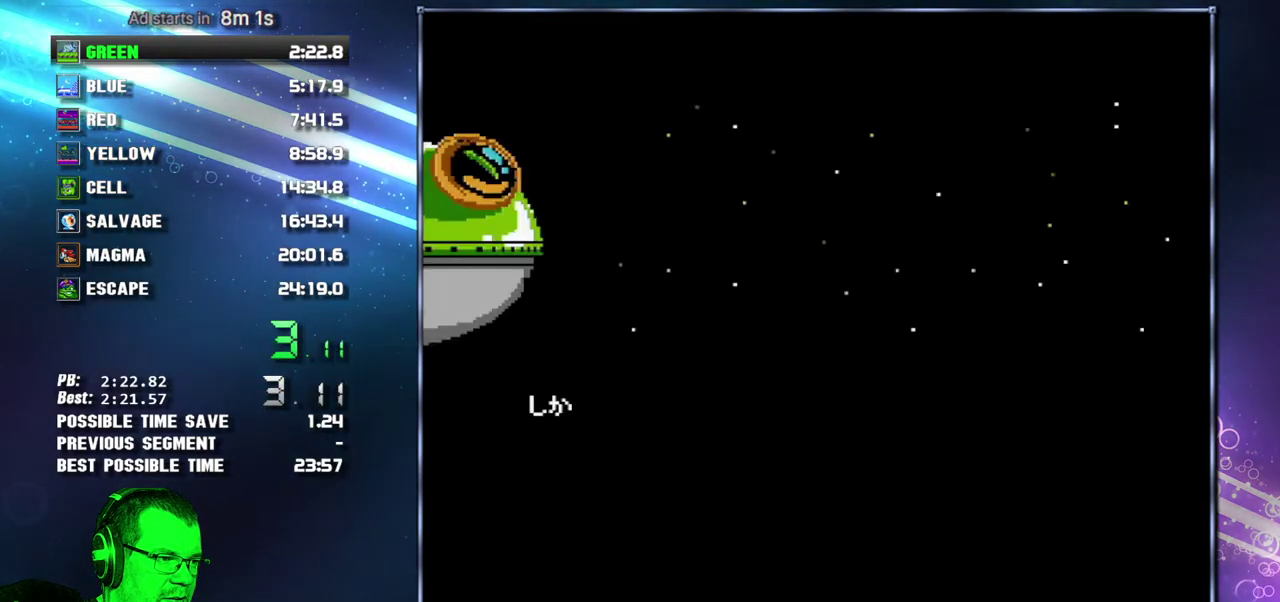
{"buttons": ["B"], "events": [[17, "A", "down"], [150, "A", "up"], [200, "A", "down"], [300, "A", "up"], [400, "A", "down"], [467, "A", "up"]]}
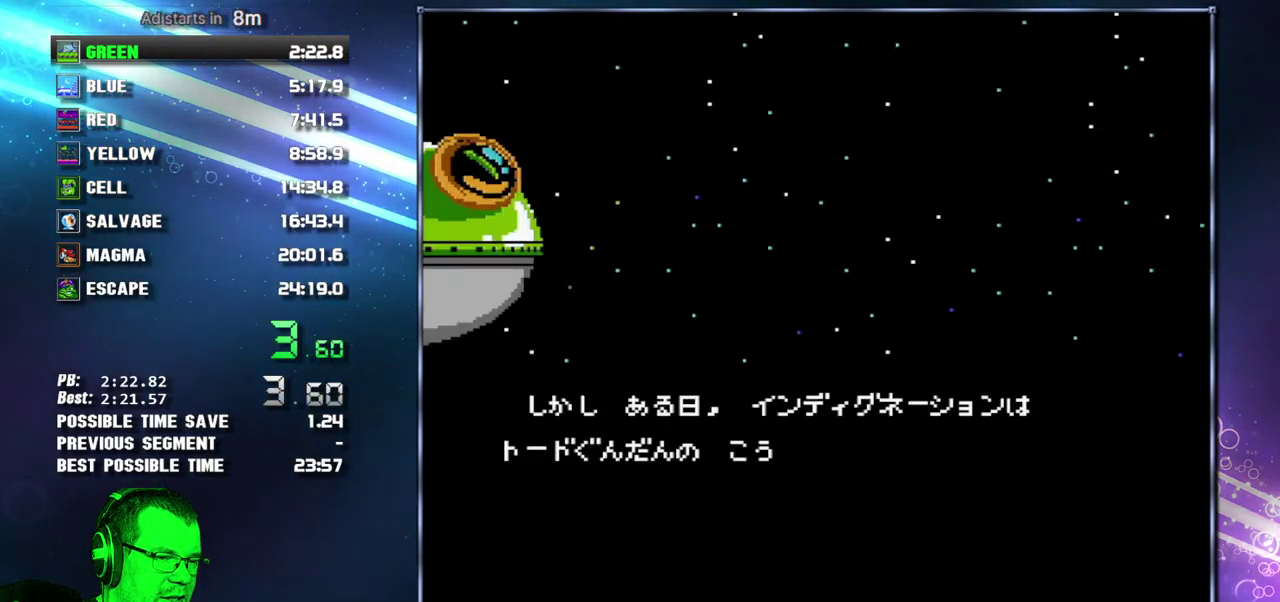
{"buttons": ["B"], "events": [[50, "A", "down"], [150, "A", "up"], [217, "A", "down"], [300, "A", "up"], [400, "A", "down"], [450, "A", "up"]]}
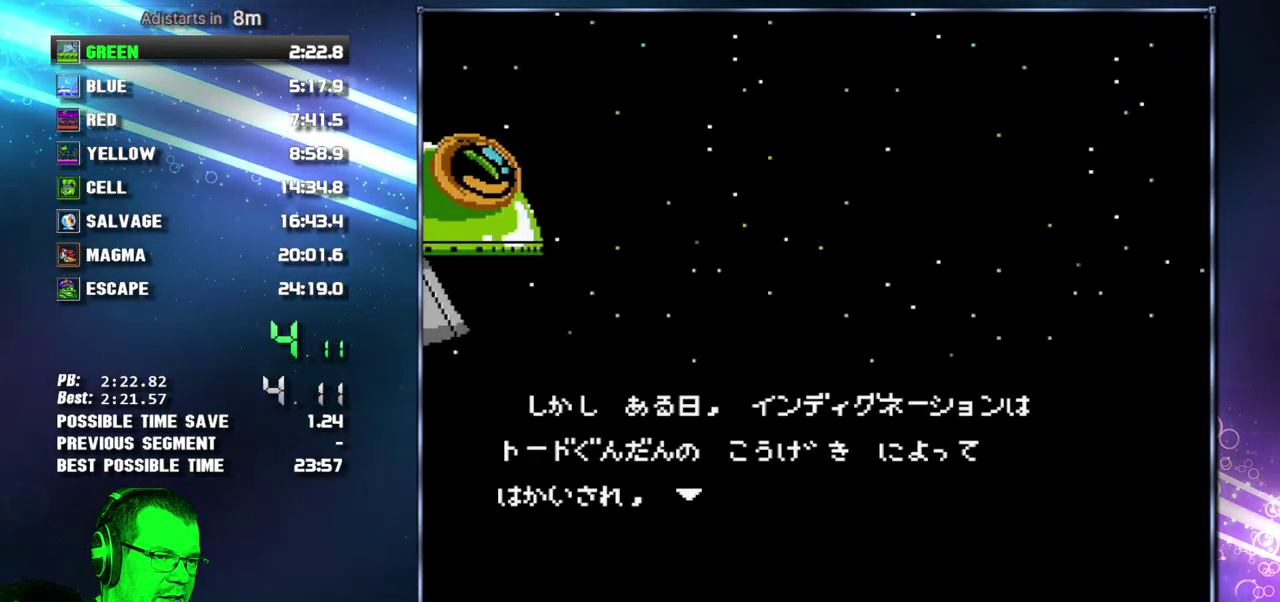
{"buttons": ["B"], "events": [[50, "A", "down"], [150, "A", "up"], [200, "A", "down"], [300, "A", "up"], [400, "A", "down"], [450, "A", "up"]]}
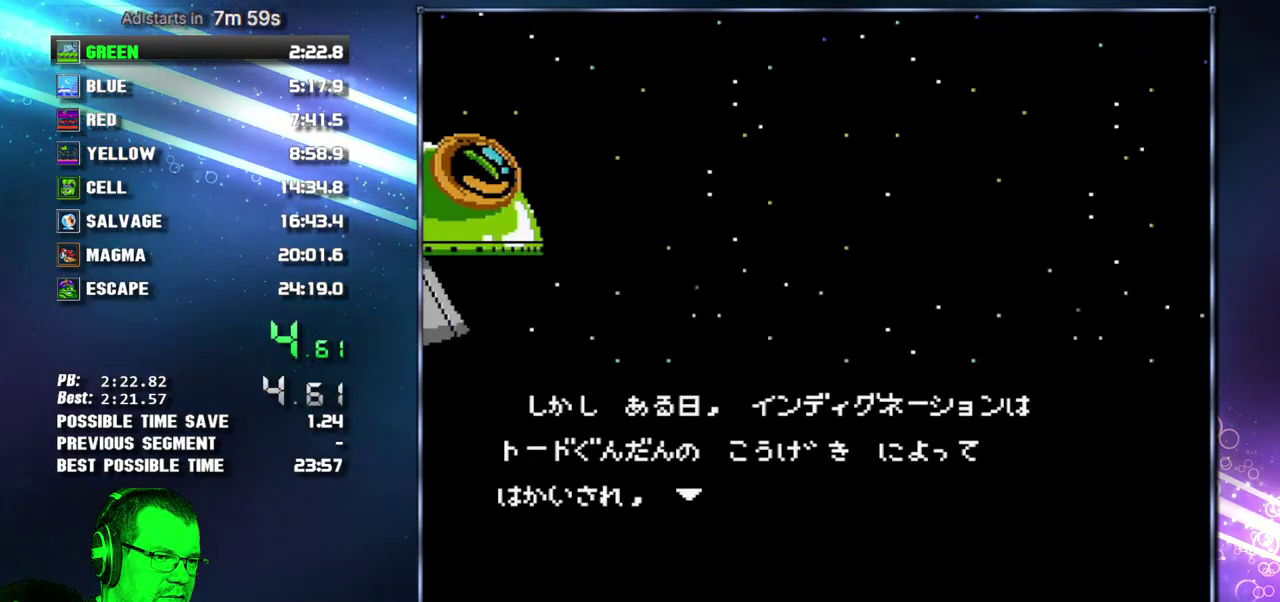
{"buttons": ["B"], "events": [[50, "A", "down"], [117, "A", "up"], [200, "A", "down"], [267, "A", "up"], [367, "A", "down"], [450, "A", "up"]]}
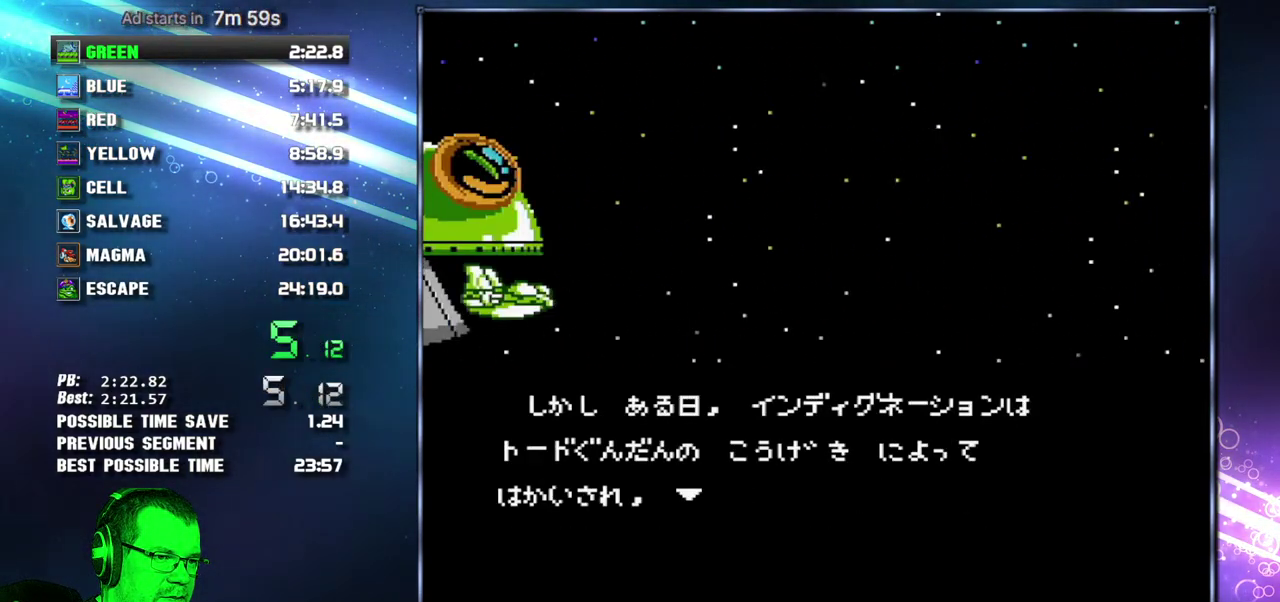
{"buttons": ["B"], "events": [[17, "A", "down"], [117, "A", "up"], [200, "A", "down"], [267, "A", "up"], [367, "A", "down"], [433, "A", "up"]]}